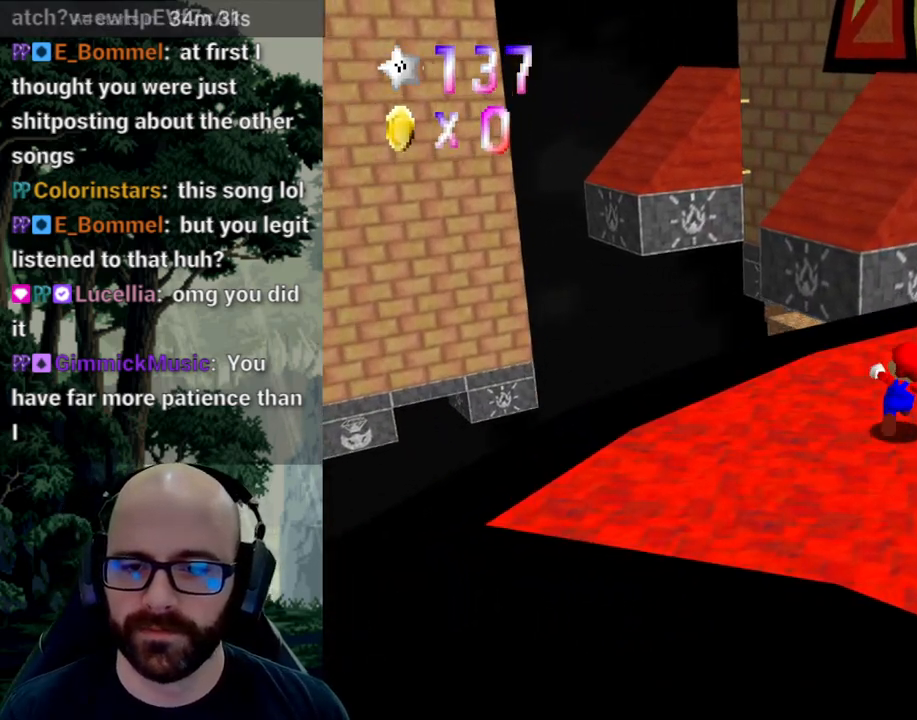
Gameplay with a controller (Xbox layout); each line is a JSON object with the inputs held at the frame after it. "events" lists button and stick changes between this image and that frame as [ms after this image, input, new state], when the widget could be followed in between. Not read: B DPAD_DOWN DPAD_LEFT DPAD_RIGHT DPAD_UP L1 L2 L3 R1 R2 R3 SELECT START Y.
{"buttons": [], "left_stick": "up", "right_stick": "center", "events": [[67, "A", "down"], [217, "left_stick", "up-left"], [233, "A", "up"], [333, "left_stick", "up"]]}
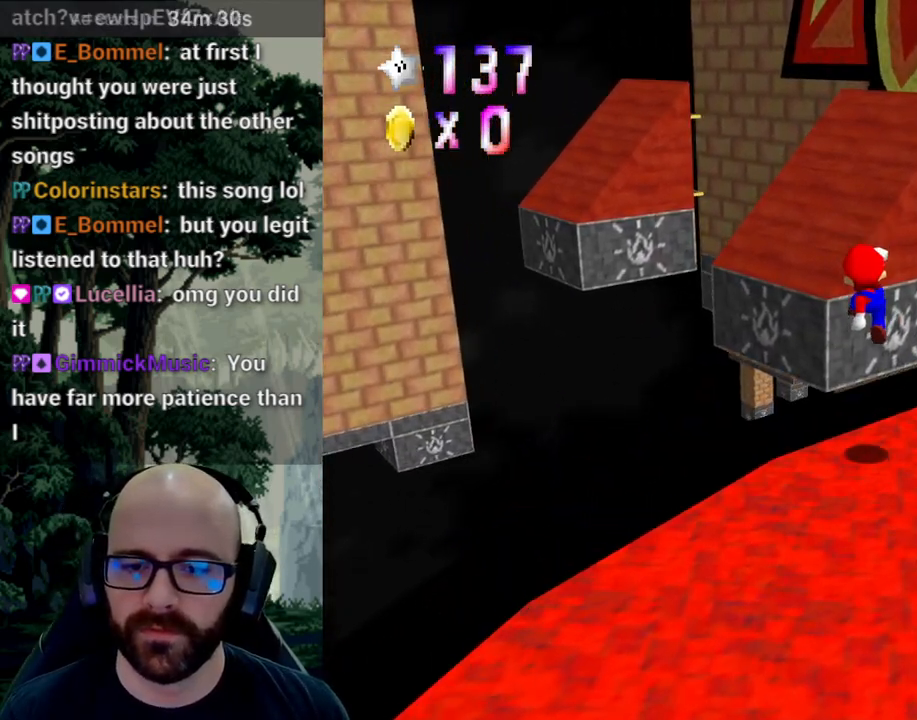
{"buttons": ["A"], "left_stick": "up", "right_stick": "center", "events": [[300, "A", "down"]]}
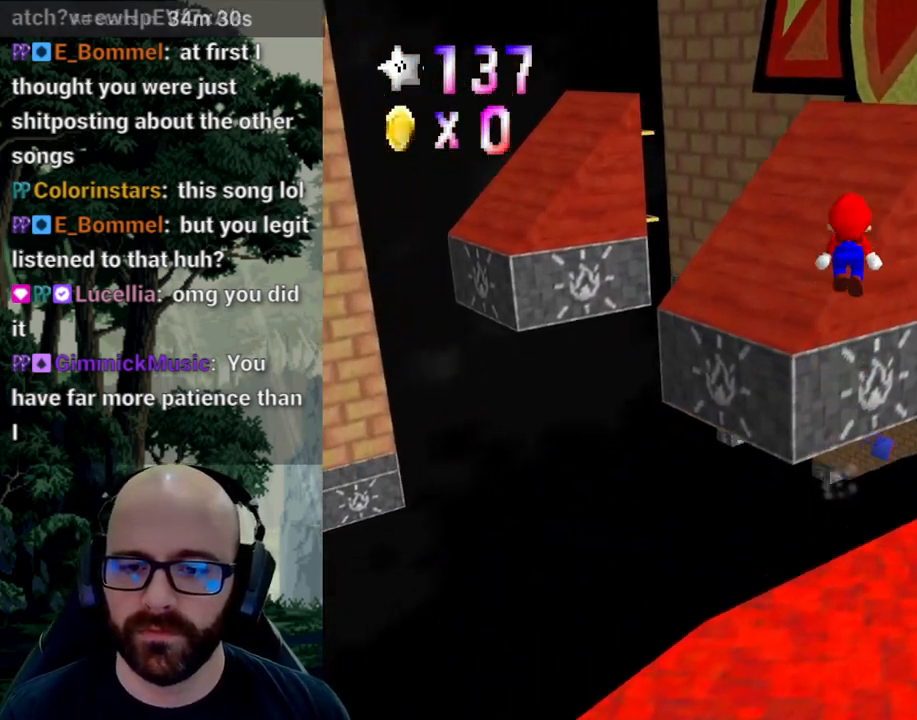
{"buttons": [], "left_stick": "up", "right_stick": "center", "events": [[133, "left_stick", "up-left"], [400, "left_stick", "up"], [450, "A", "up"]]}
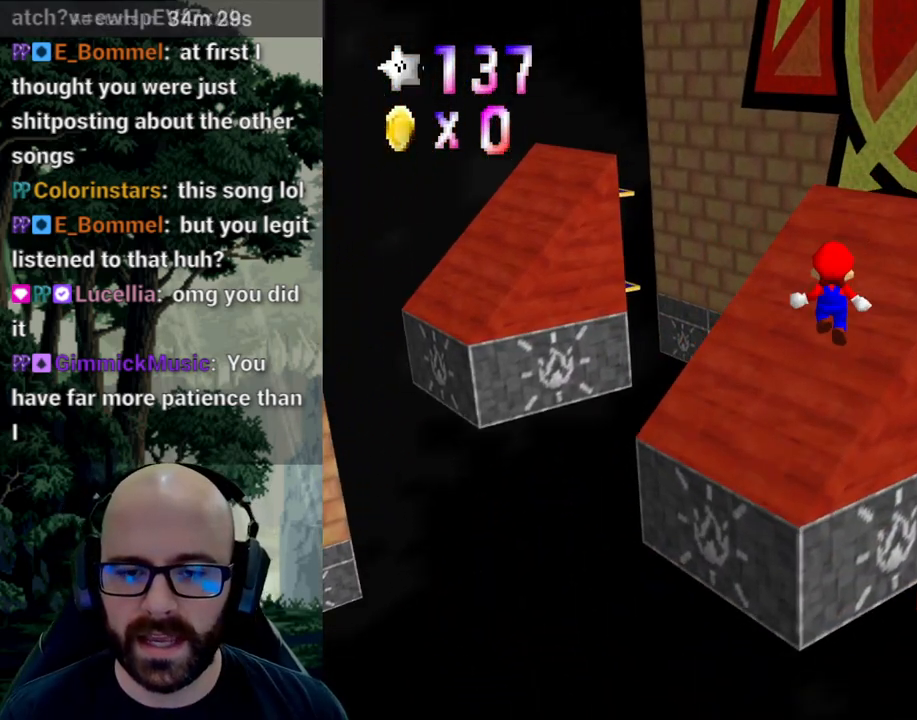
{"buttons": ["A"], "left_stick": "right", "right_stick": "center", "events": [[117, "left_stick", "up-right"], [350, "A", "down"], [367, "left_stick", "right"]]}
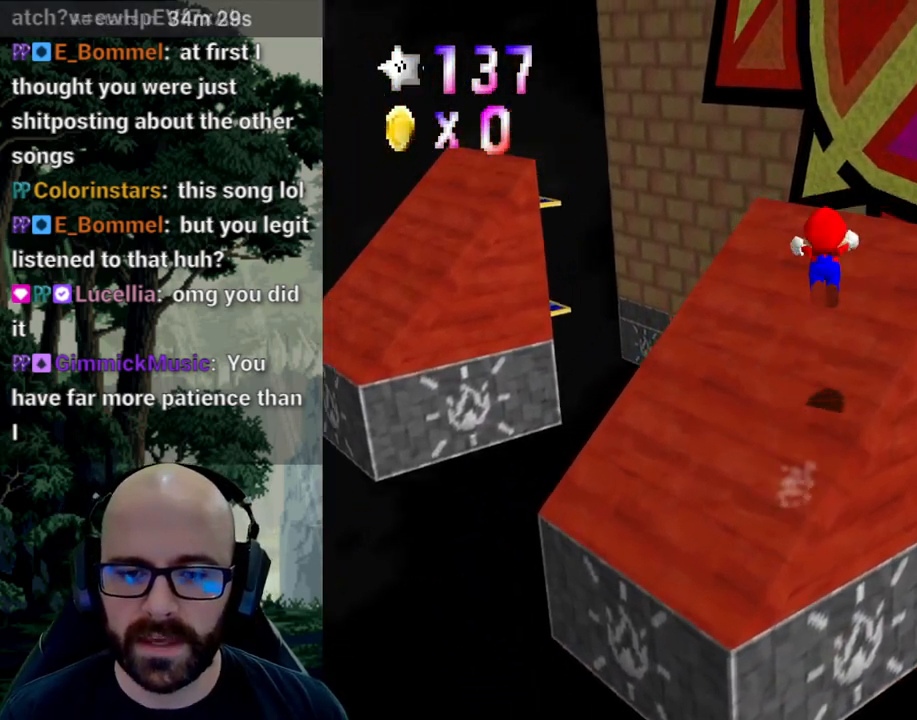
{"buttons": ["A"], "left_stick": "right", "right_stick": "center", "events": [[300, "left_stick", "up-right"], [400, "left_stick", "right"]]}
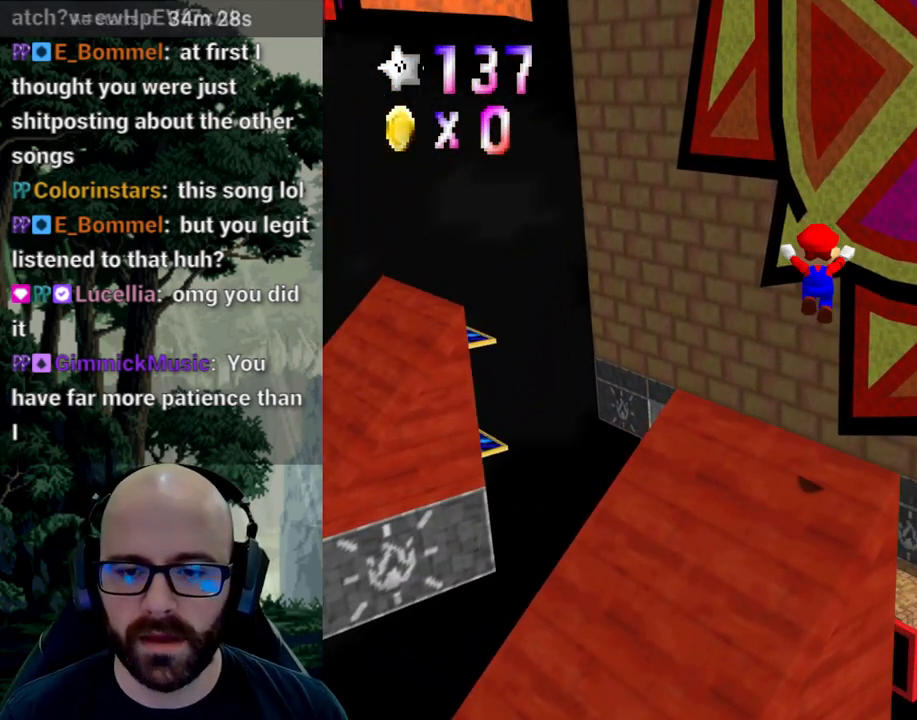
{"buttons": [], "left_stick": "center", "right_stick": "center", "events": [[17, "left_stick", "up"], [133, "A", "up"], [167, "left_stick", "down"], [333, "right_stick", "right"], [433, "left_stick", "center"], [483, "right_stick", "center"]]}
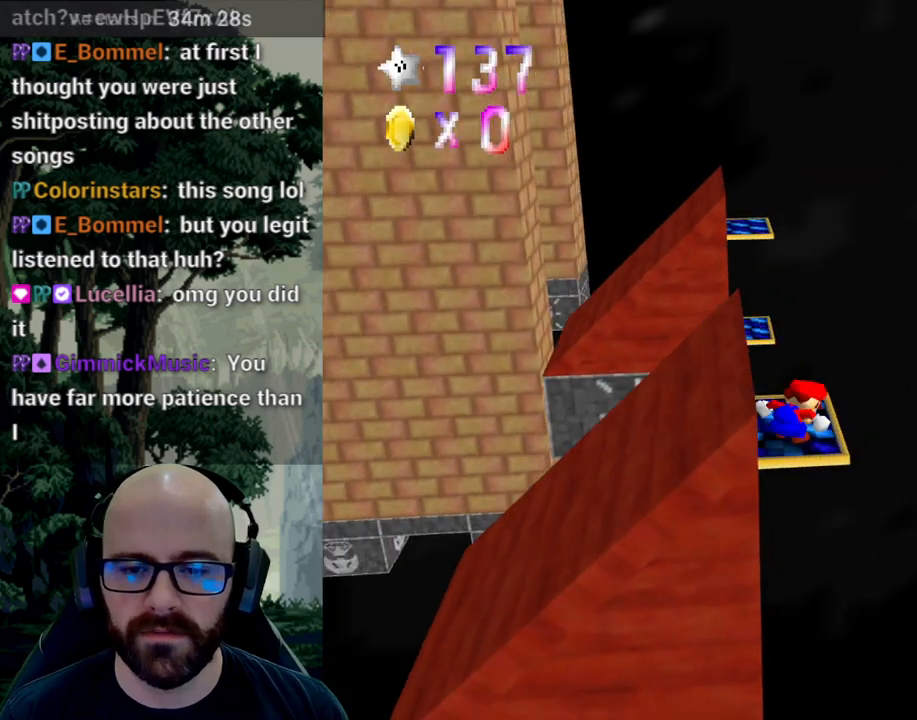
{"buttons": [], "left_stick": "up", "right_stick": "center", "events": [[500, "left_stick", "up"]]}
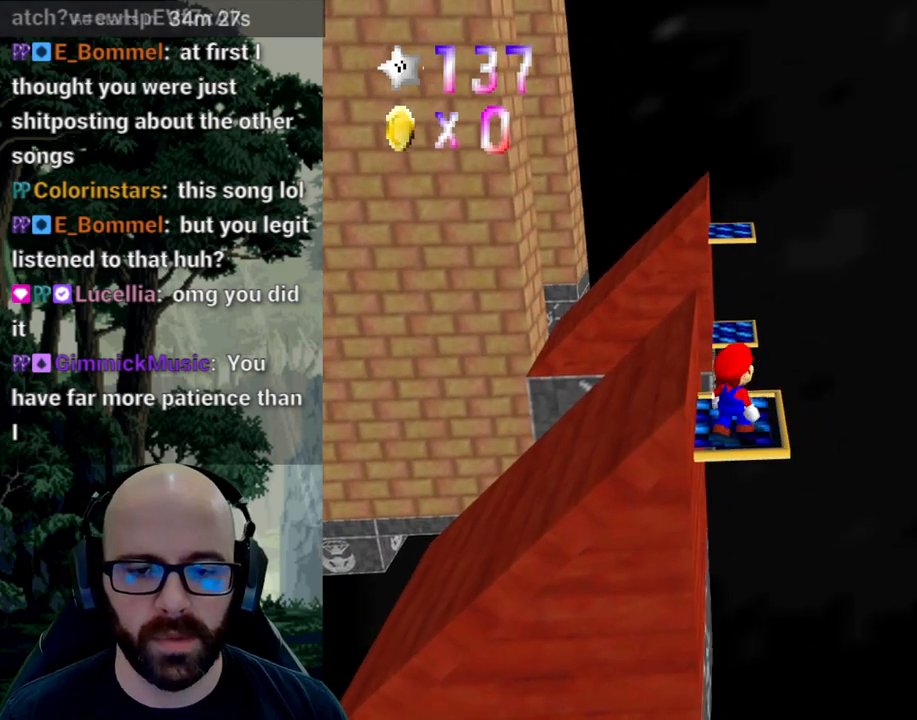
{"buttons": ["A"], "left_stick": "up", "right_stick": "center", "events": [[467, "A", "down"]]}
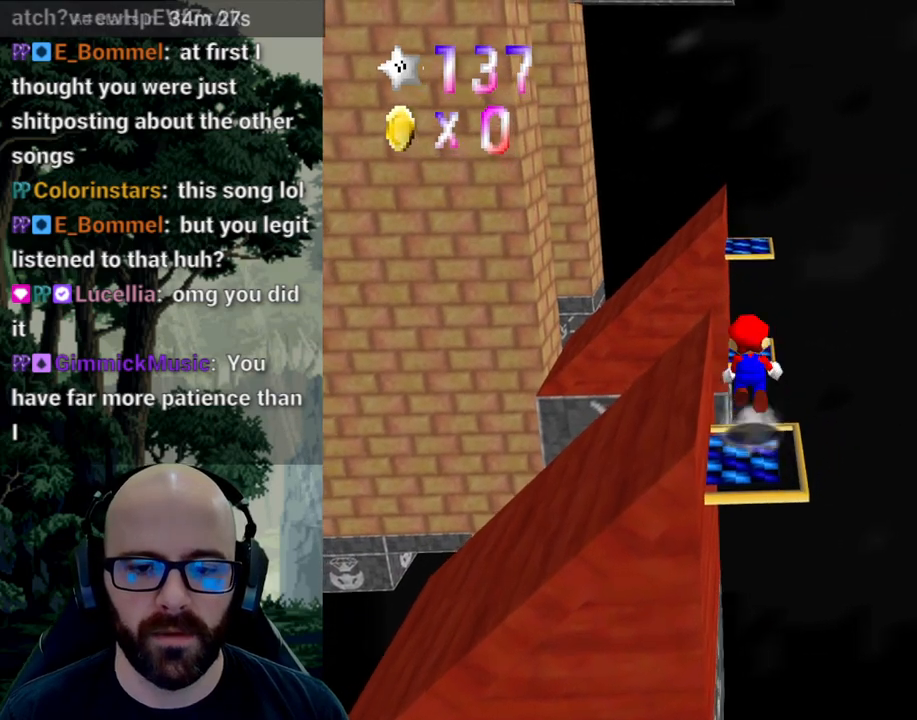
{"buttons": [], "left_stick": "up", "right_stick": "center", "events": [[367, "A", "up"], [383, "X", "down"], [433, "X", "up"]]}
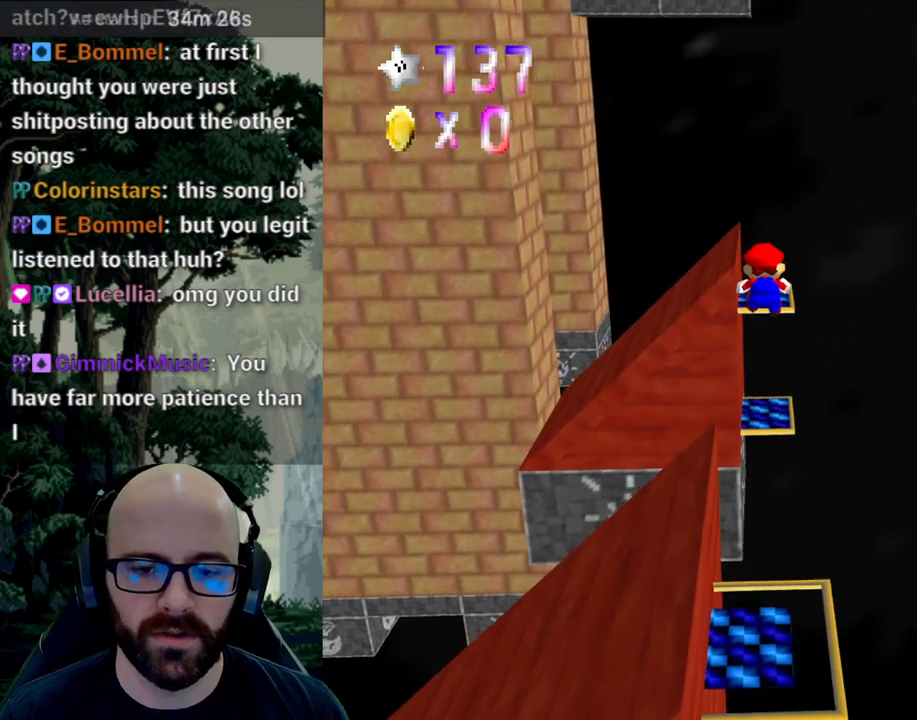
{"buttons": [], "left_stick": "left", "right_stick": "center", "events": [[50, "left_stick", "up-right"], [50, "right_stick", "right"], [150, "left_stick", "right"], [167, "right_stick", "center"], [267, "left_stick", "center"], [267, "right_stick", "right"], [417, "left_stick", "left"], [417, "right_stick", "center"]]}
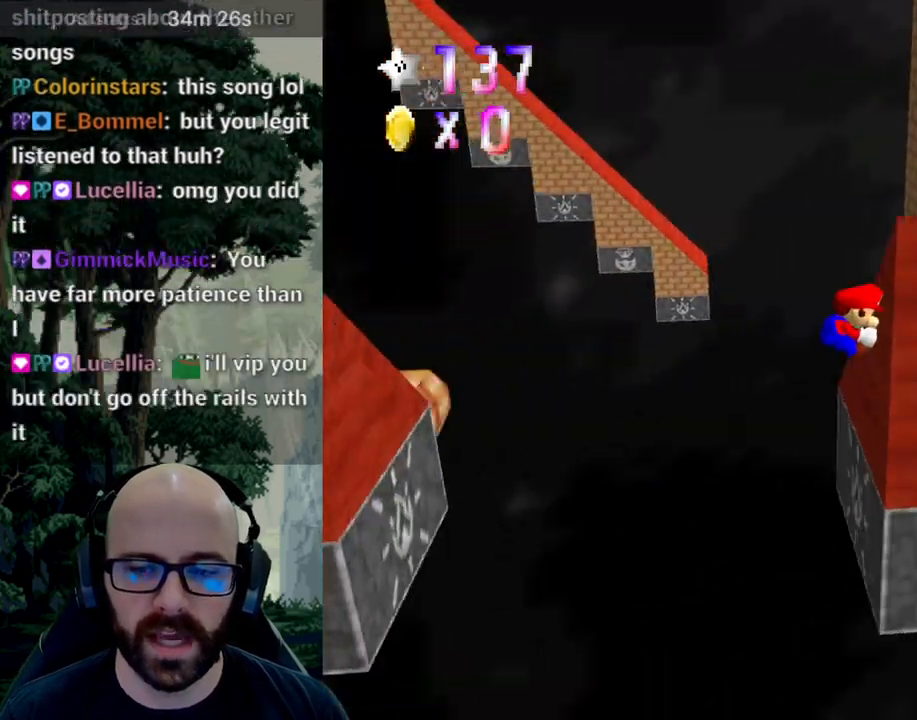
{"buttons": [], "left_stick": "center", "right_stick": "center", "events": [[167, "left_stick", "up"], [317, "left_stick", "up-left"], [500, "left_stick", "center"]]}
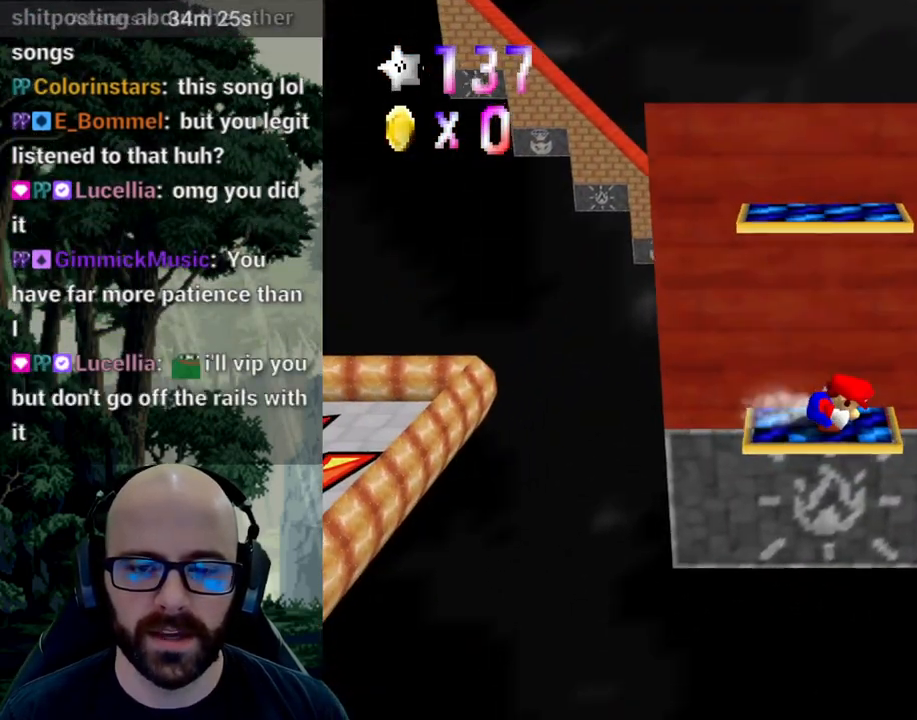
{"buttons": [], "left_stick": "center", "right_stick": "center", "events": [[50, "A", "down"], [367, "left_stick", "left"], [433, "A", "up"], [483, "left_stick", "center"]]}
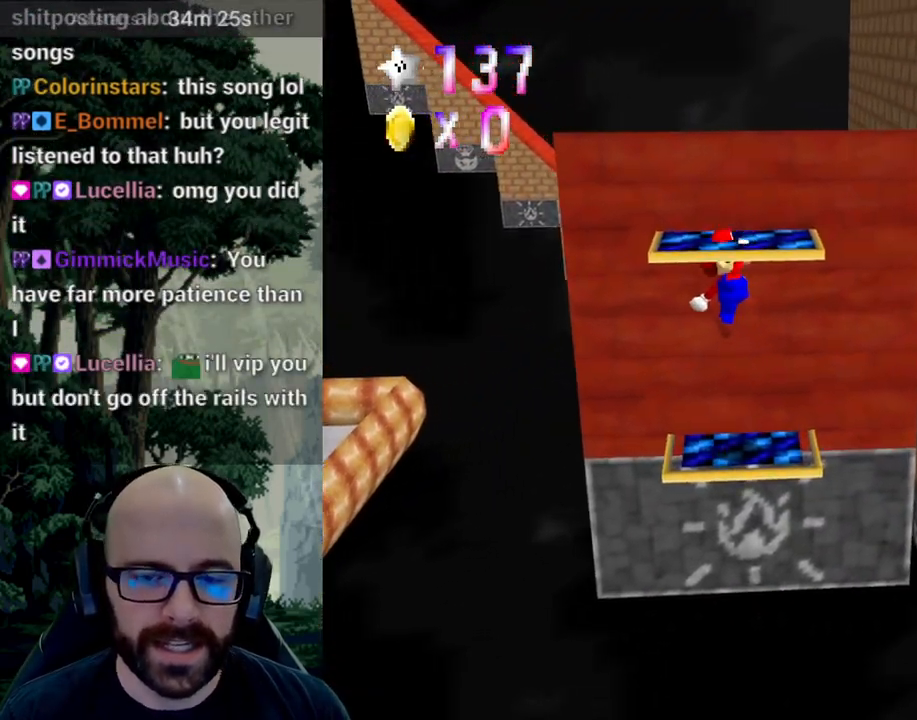
{"buttons": ["A"], "left_stick": "center", "right_stick": "center", "events": [[350, "A", "down"]]}
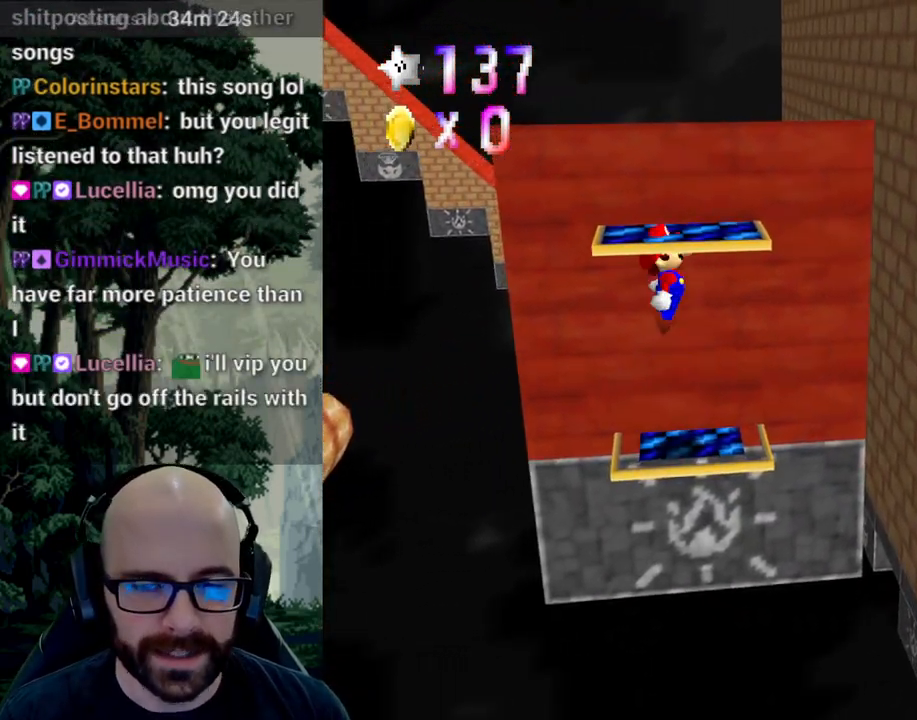
{"buttons": [], "left_stick": "center", "right_stick": "center", "events": [[267, "A", "up"]]}
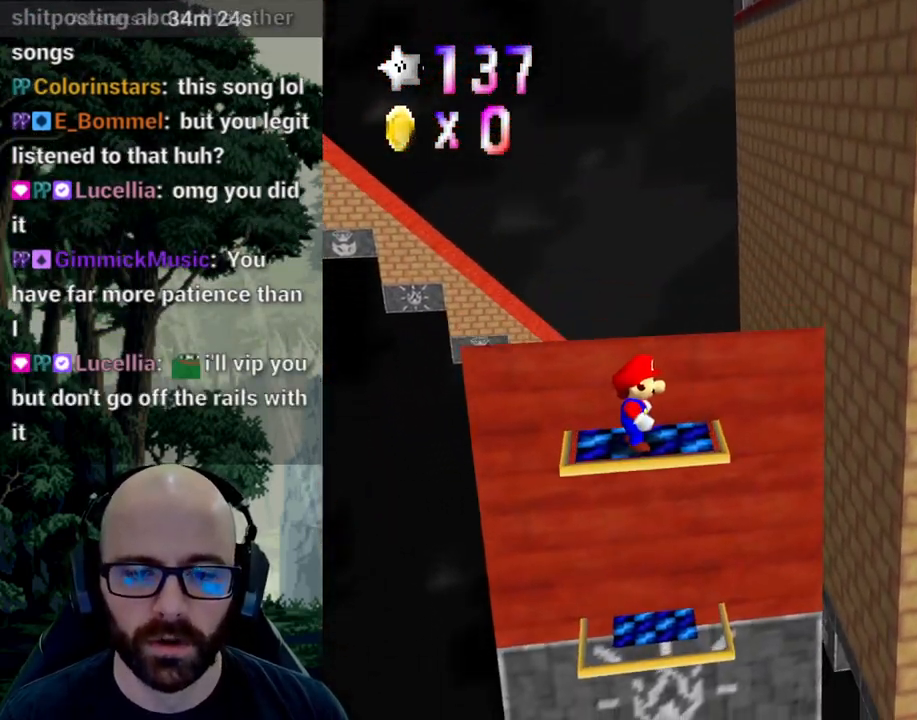
{"buttons": [], "left_stick": "up-left", "right_stick": "center", "events": [[117, "left_stick", "up"], [300, "A", "down"], [367, "A", "up"], [367, "left_stick", "center"], [417, "left_stick", "up-left"]]}
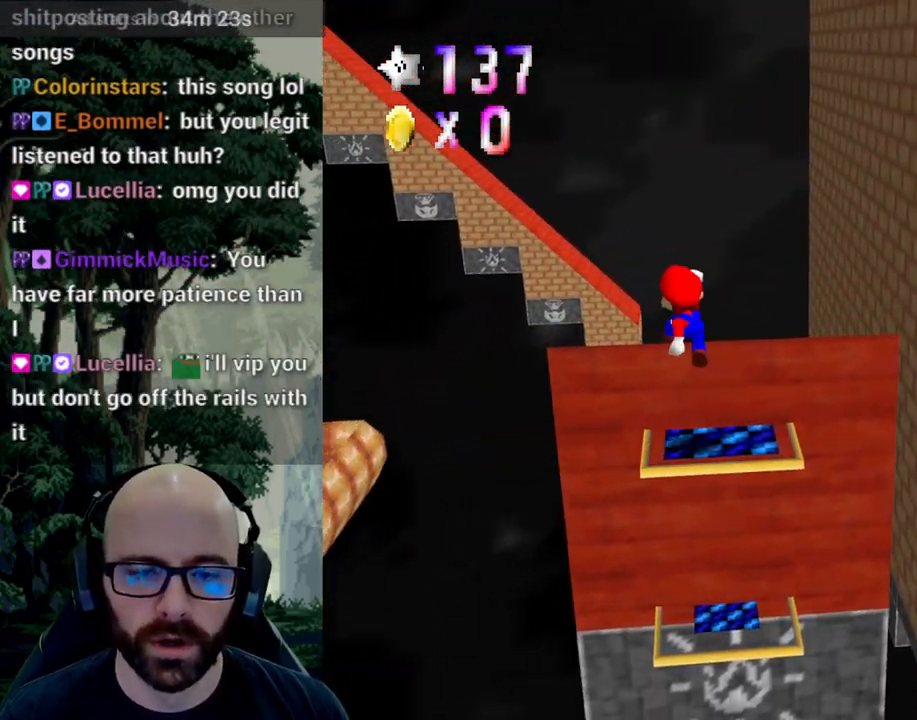
{"buttons": [], "left_stick": "center", "right_stick": "center", "events": [[133, "left_stick", "center"]]}
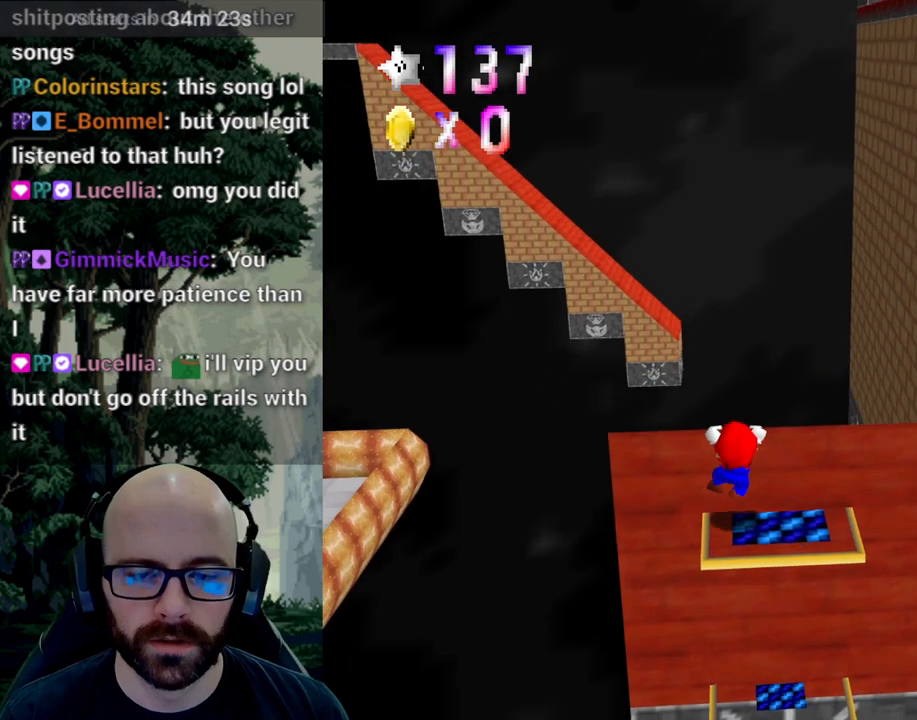
{"buttons": [], "left_stick": "center", "right_stick": "center", "events": []}
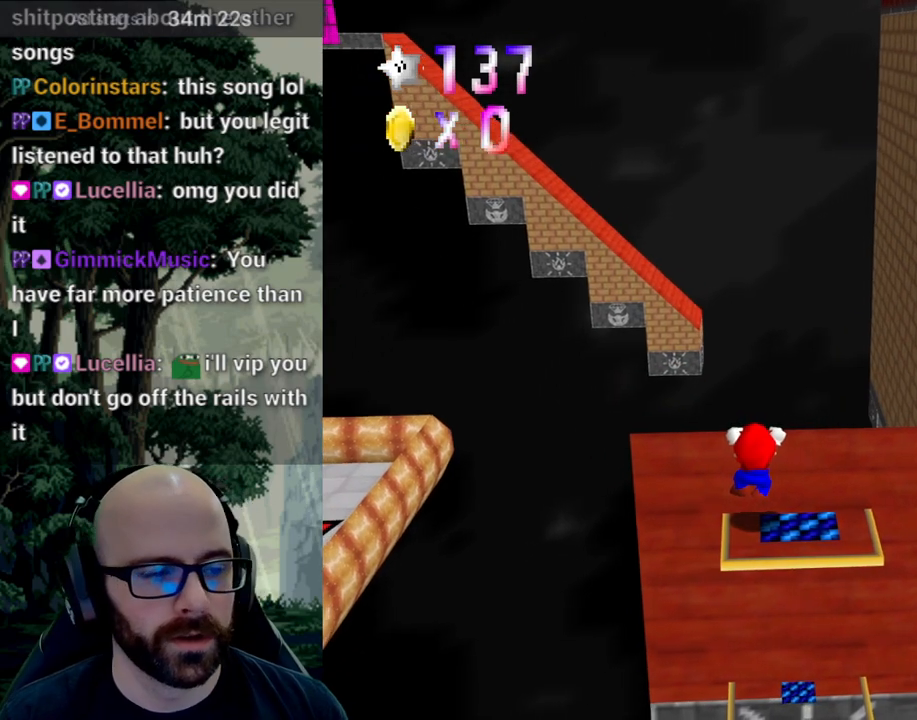
{"buttons": [], "left_stick": "center", "right_stick": "center", "events": []}
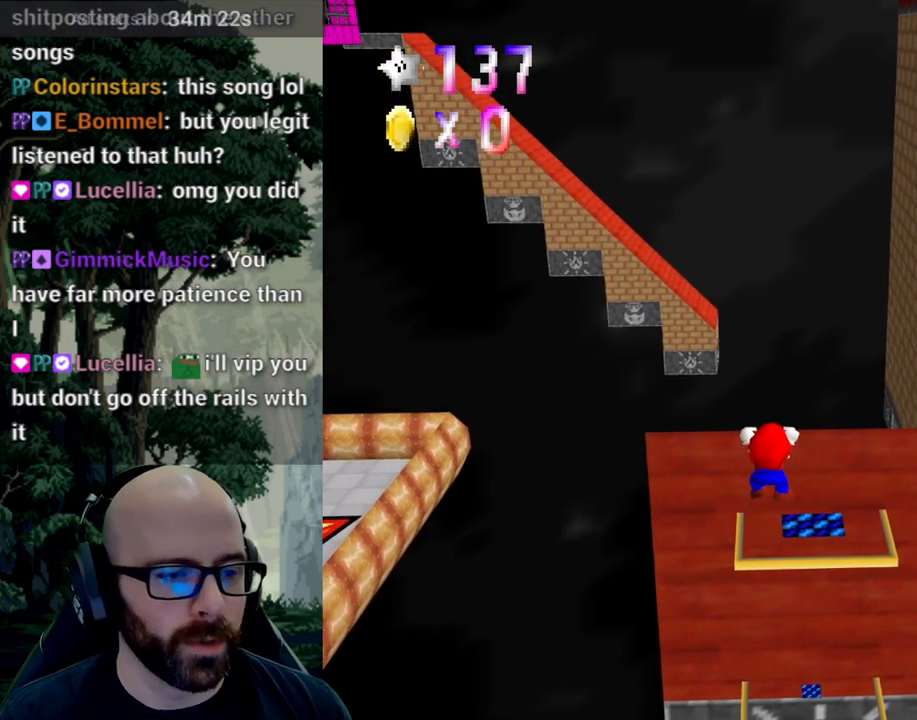
{"buttons": [], "left_stick": "center", "right_stick": "center", "events": []}
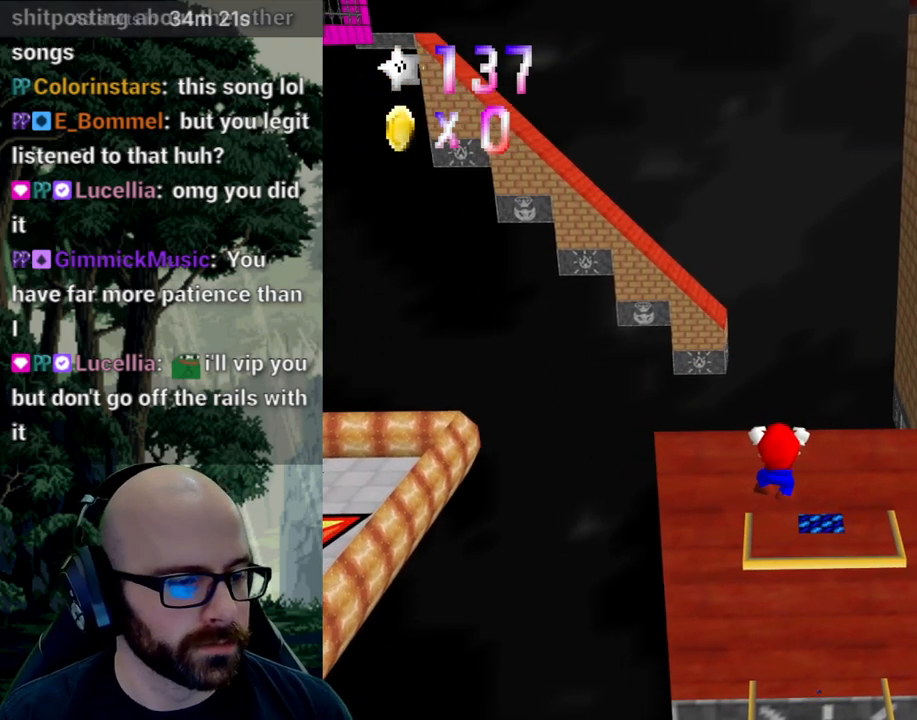
{"buttons": [], "left_stick": "center", "right_stick": "center", "events": []}
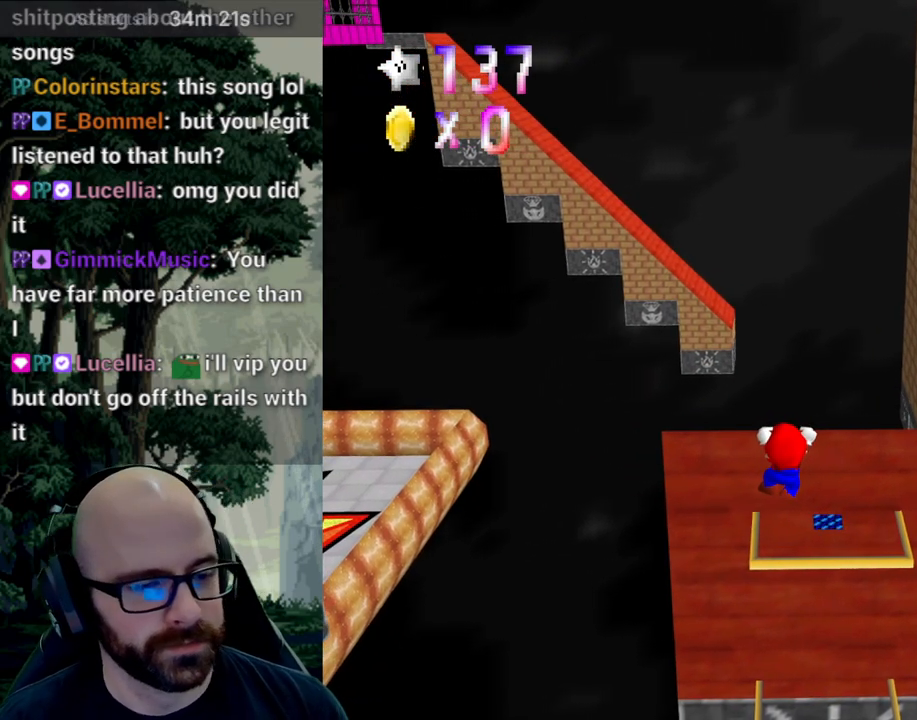
{"buttons": ["X"], "left_stick": "center", "right_stick": "left", "events": [[417, "X", "down"], [417, "right_stick", "left"]]}
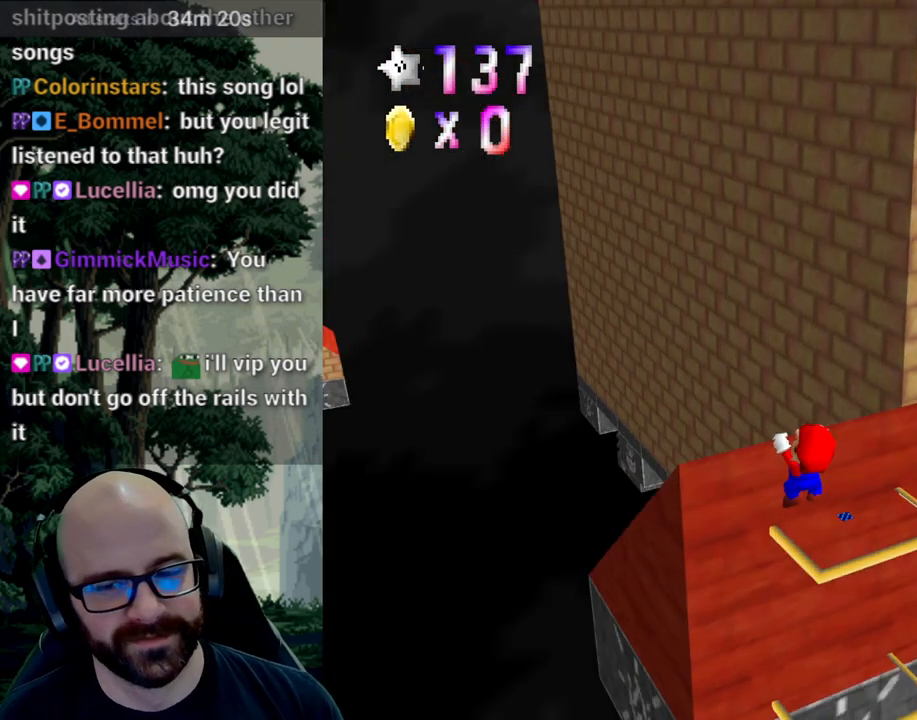
{"buttons": [], "left_stick": "center", "right_stick": "center", "events": [[33, "right_stick", "center"], [67, "X", "up"]]}
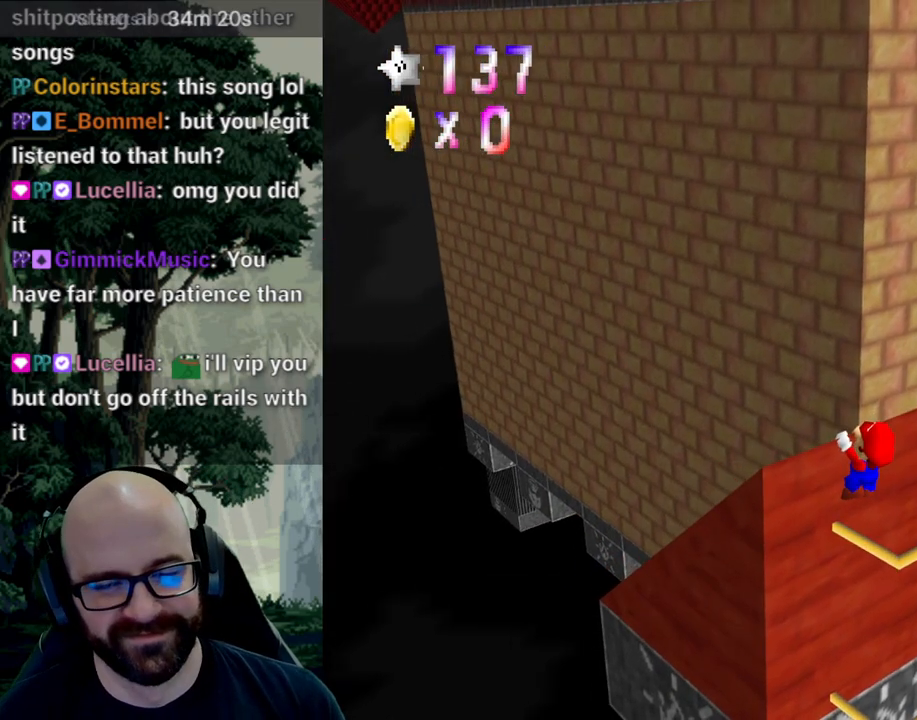
{"buttons": [], "left_stick": "center", "right_stick": "center", "events": []}
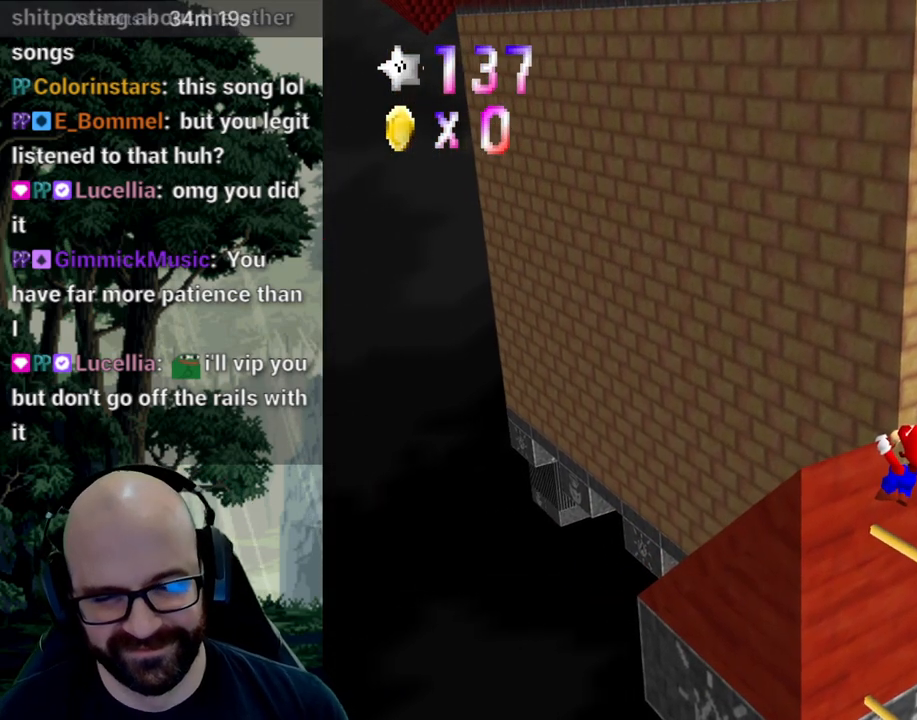
{"buttons": [], "left_stick": "center", "right_stick": "center", "events": []}
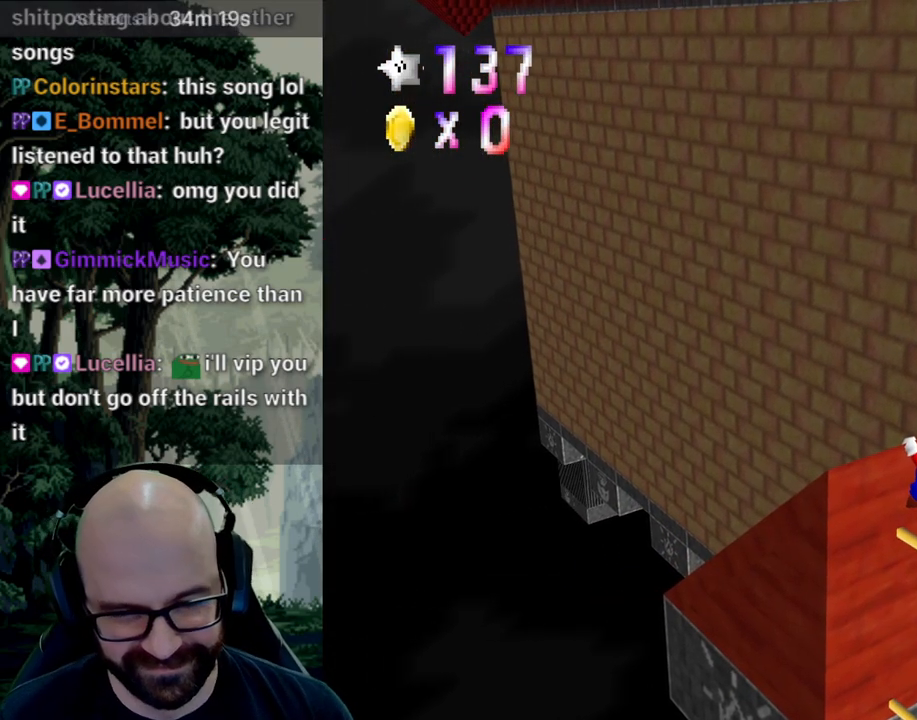
{"buttons": [], "left_stick": "center", "right_stick": "center", "events": []}
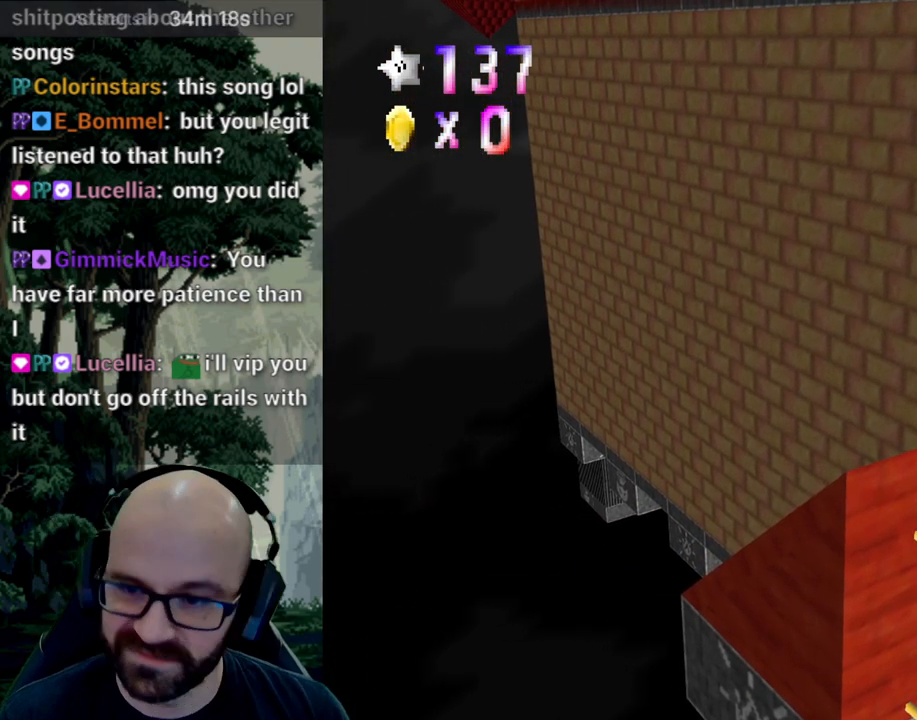
{"buttons": [], "left_stick": "center", "right_stick": "center", "events": [[350, "X", "down"], [367, "right_stick", "down-left"], [500, "X", "up"], [500, "right_stick", "center"]]}